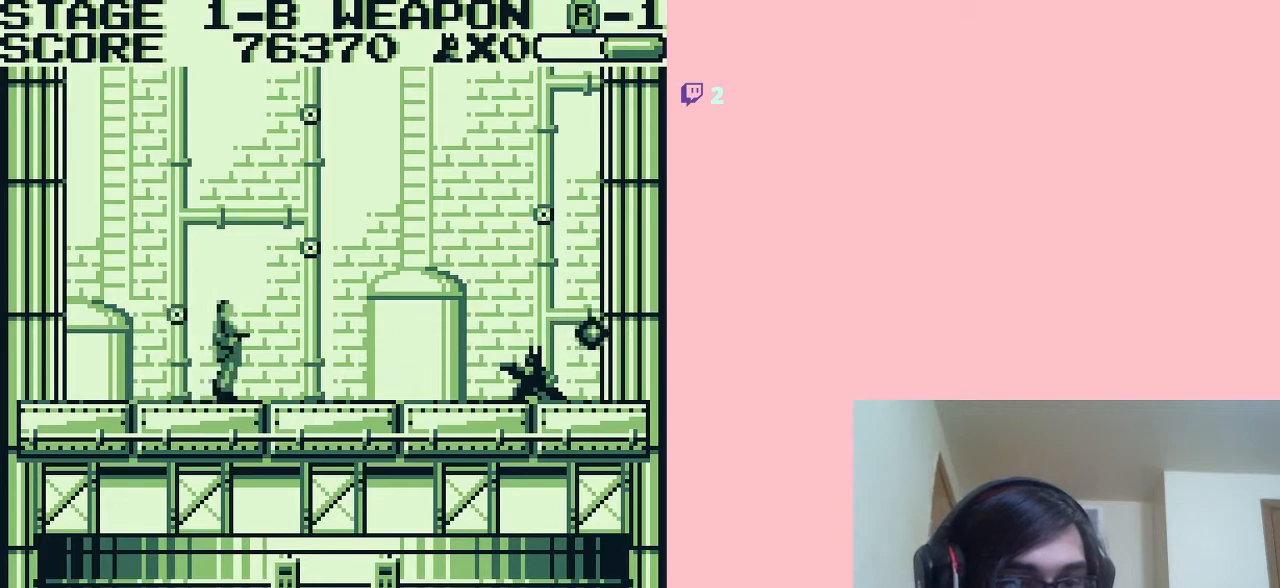
Gameplay with a controller (Nintendo layout); each line is a JSON object with the inputs held at the frame after it. "events" lists button and stick changes between this image and that frame as [ms after this image, input, new state], when the widget could be followed in between. Not read: L2 L3 R2 R3.
{"buttons": [], "left_stick": "center", "right_stick": "center", "events": [[117, "B", "up"], [367, "DPAD_DOWN", "up"]]}
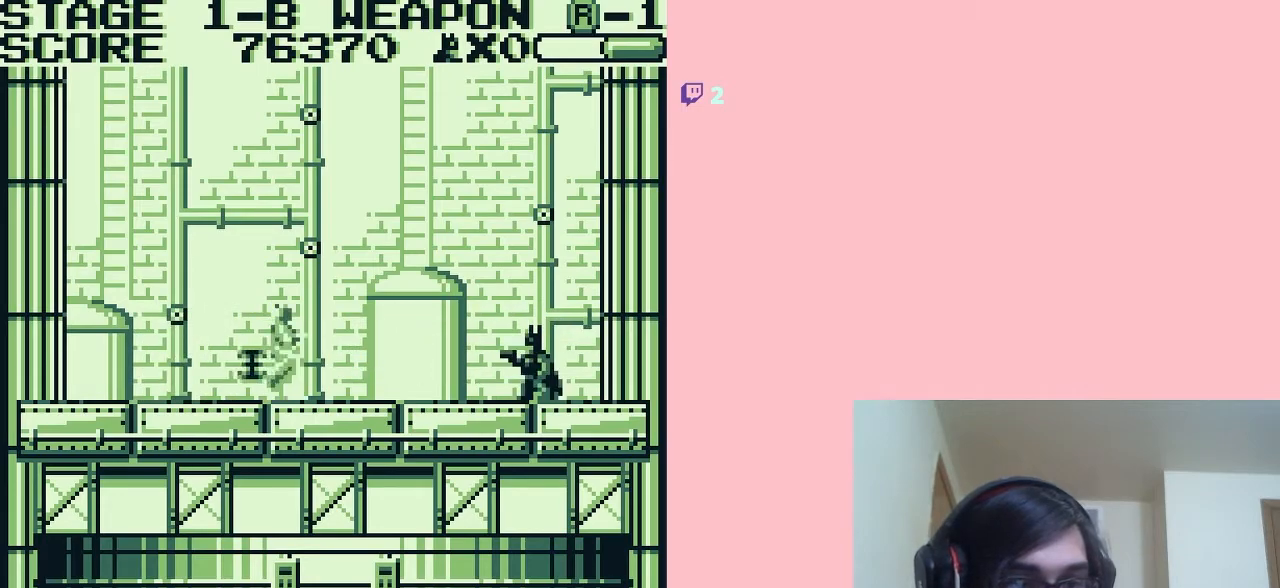
{"buttons": ["DPAD_LEFT"], "left_stick": "center", "right_stick": "center", "events": [[50, "DPAD_RIGHT", "down"], [350, "DPAD_RIGHT", "up"], [467, "DPAD_LEFT", "down"]]}
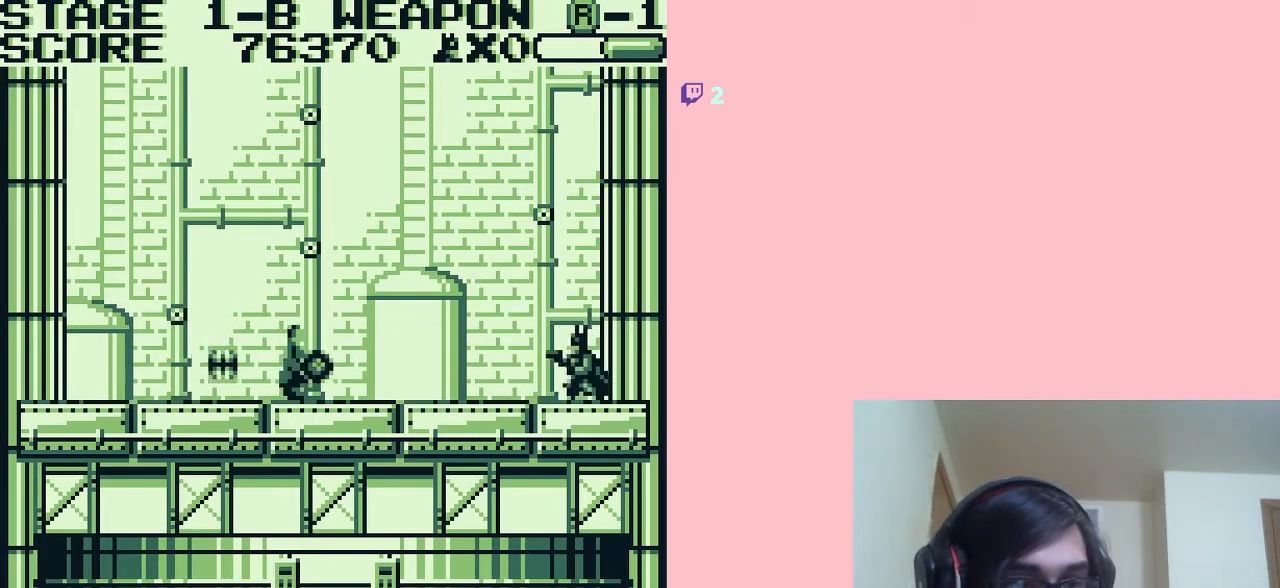
{"buttons": ["A", "DPAD_LEFT"], "left_stick": "center", "right_stick": "center", "events": [[250, "A", "down"]]}
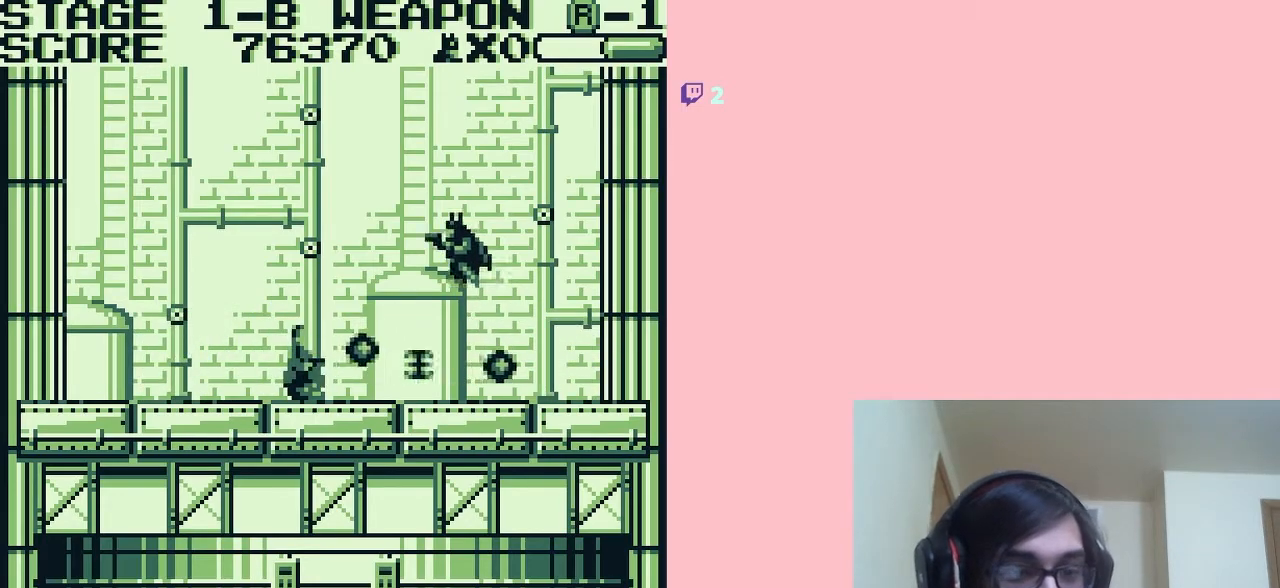
{"buttons": ["A", "DPAD_LEFT"], "left_stick": "center", "right_stick": "center", "events": []}
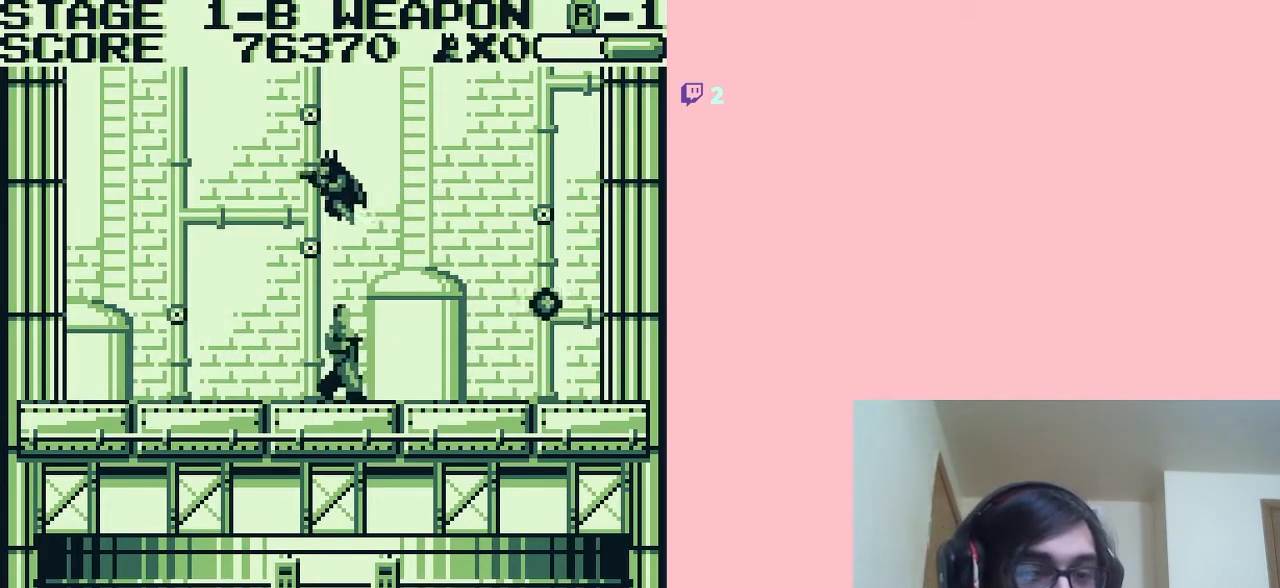
{"buttons": ["DPAD_LEFT"], "left_stick": "center", "right_stick": "center", "events": [[183, "A", "up"]]}
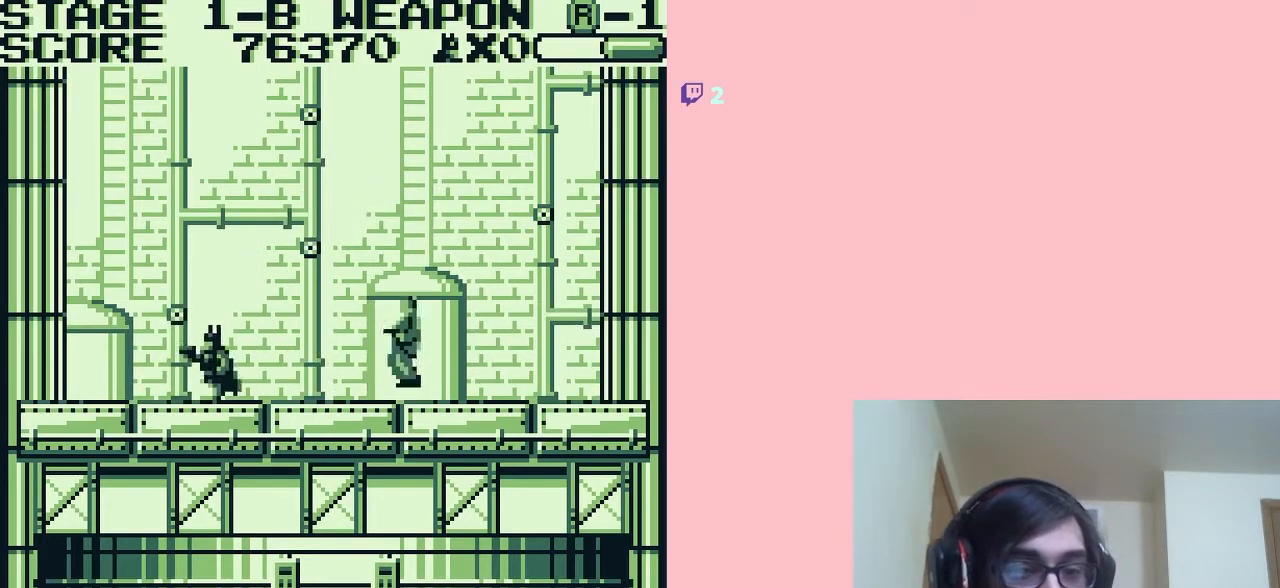
{"buttons": [], "left_stick": "center", "right_stick": "center", "events": [[200, "DPAD_LEFT", "up"], [250, "DPAD_RIGHT", "down"], [350, "DPAD_RIGHT", "up"]]}
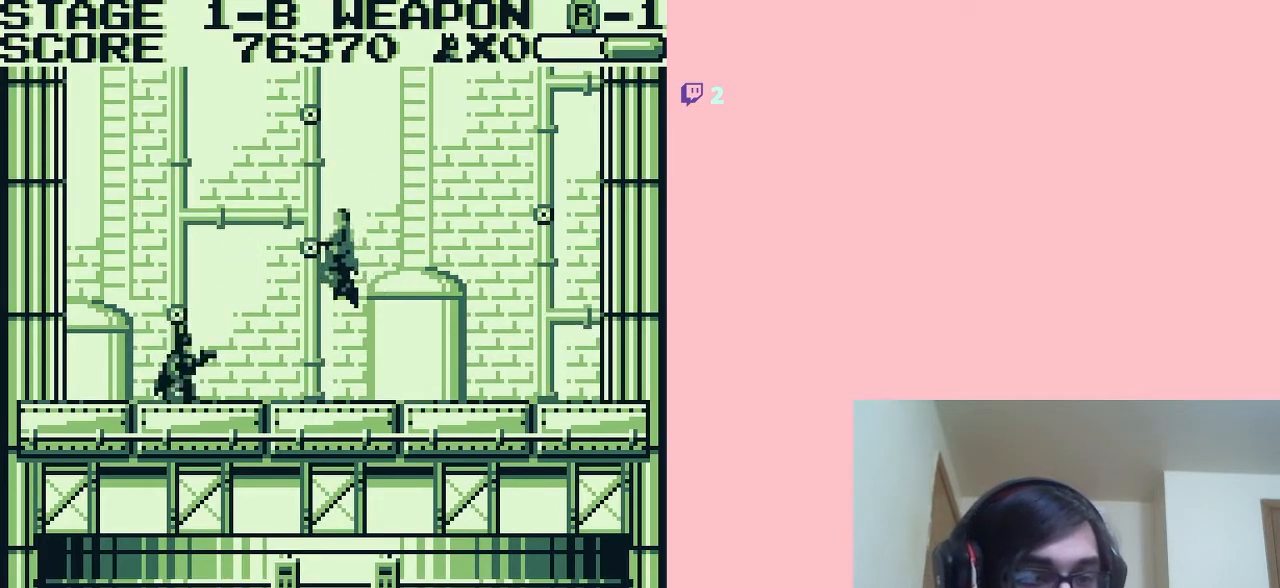
{"buttons": ["DPAD_LEFT"], "left_stick": "center", "right_stick": "center", "events": [[67, "DPAD_RIGHT", "down"], [100, "B", "down"], [100, "DPAD_DOWN", "down"], [100, "DPAD_RIGHT", "up"], [217, "B", "up"], [333, "DPAD_LEFT", "down"], [367, "DPAD_DOWN", "up"]]}
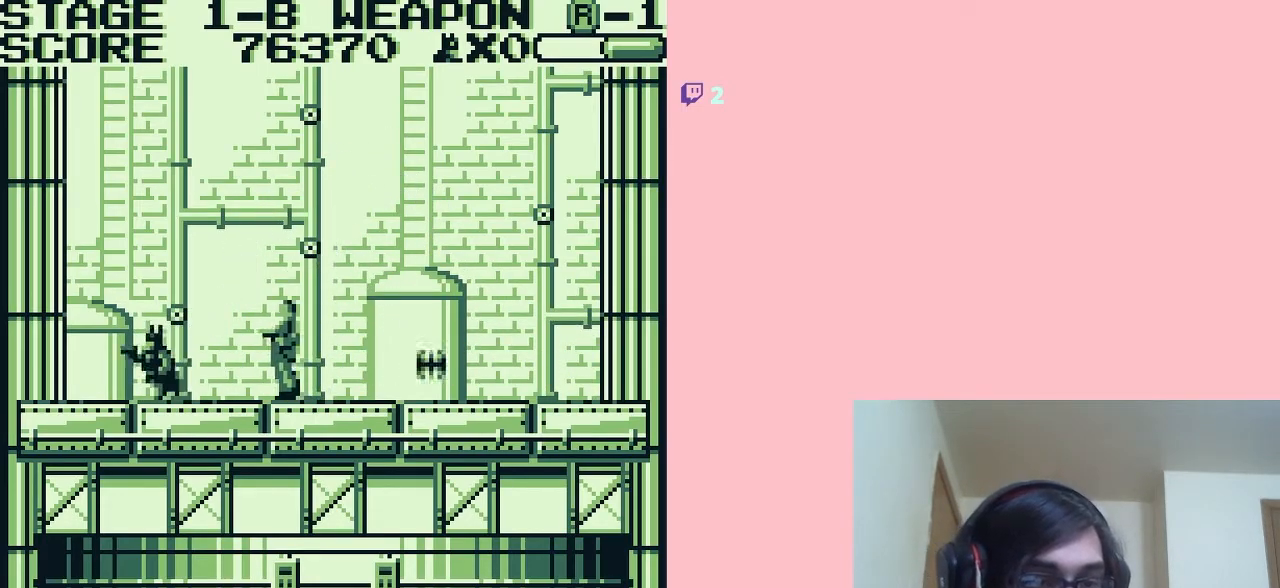
{"buttons": ["A", "DPAD_RIGHT"], "left_stick": "center", "right_stick": "center", "events": [[167, "DPAD_LEFT", "up"], [217, "DPAD_RIGHT", "down"], [283, "A", "down"]]}
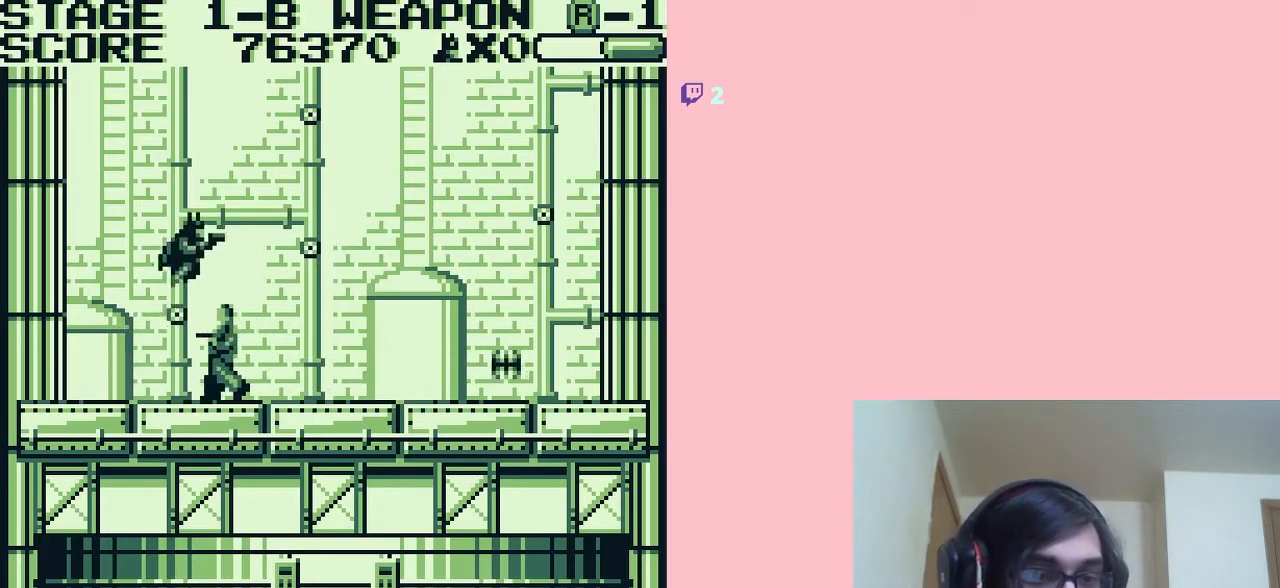
{"buttons": ["A", "DPAD_RIGHT"], "left_stick": "center", "right_stick": "center", "events": []}
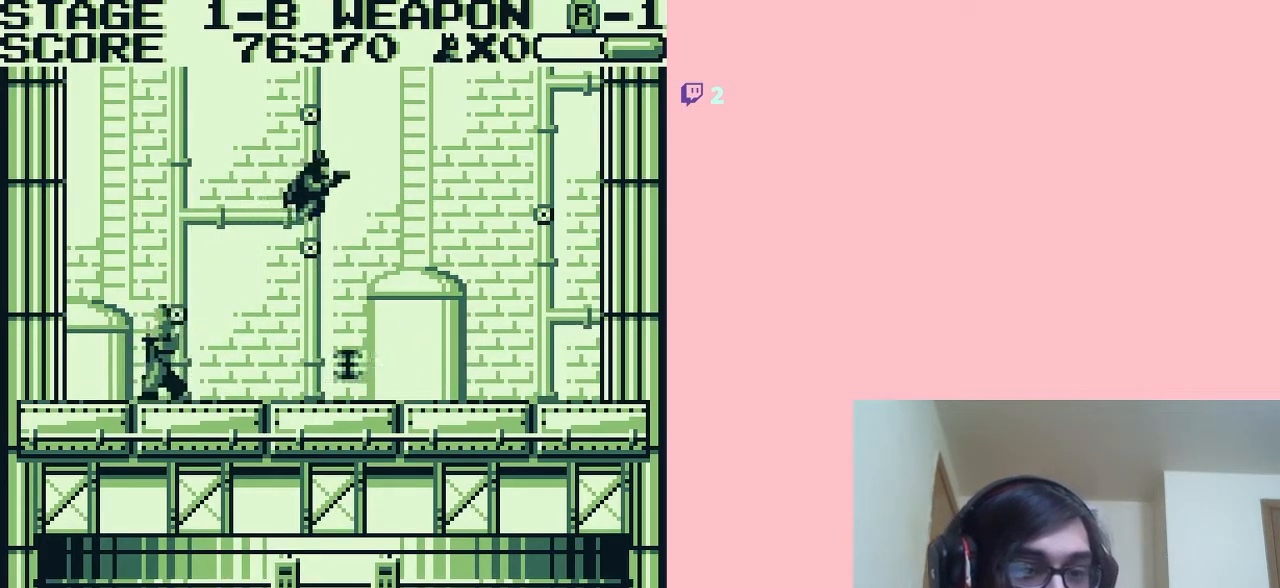
{"buttons": ["DPAD_RIGHT"], "left_stick": "center", "right_stick": "center", "events": [[283, "A", "up"]]}
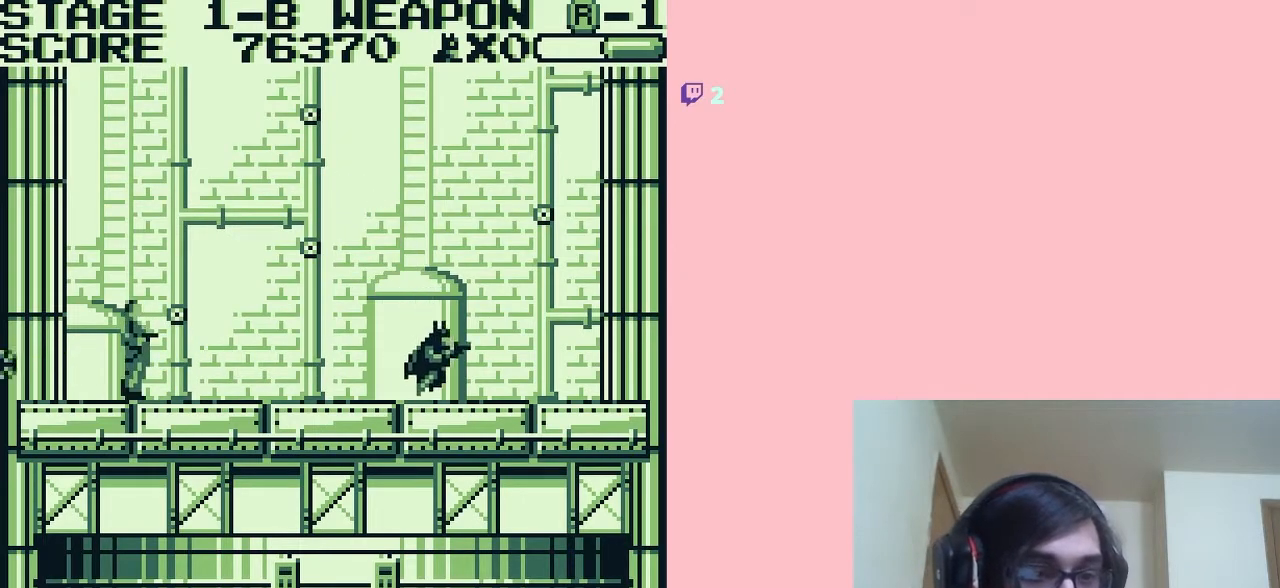
{"buttons": ["DPAD_RIGHT"], "left_stick": "center", "right_stick": "center", "events": []}
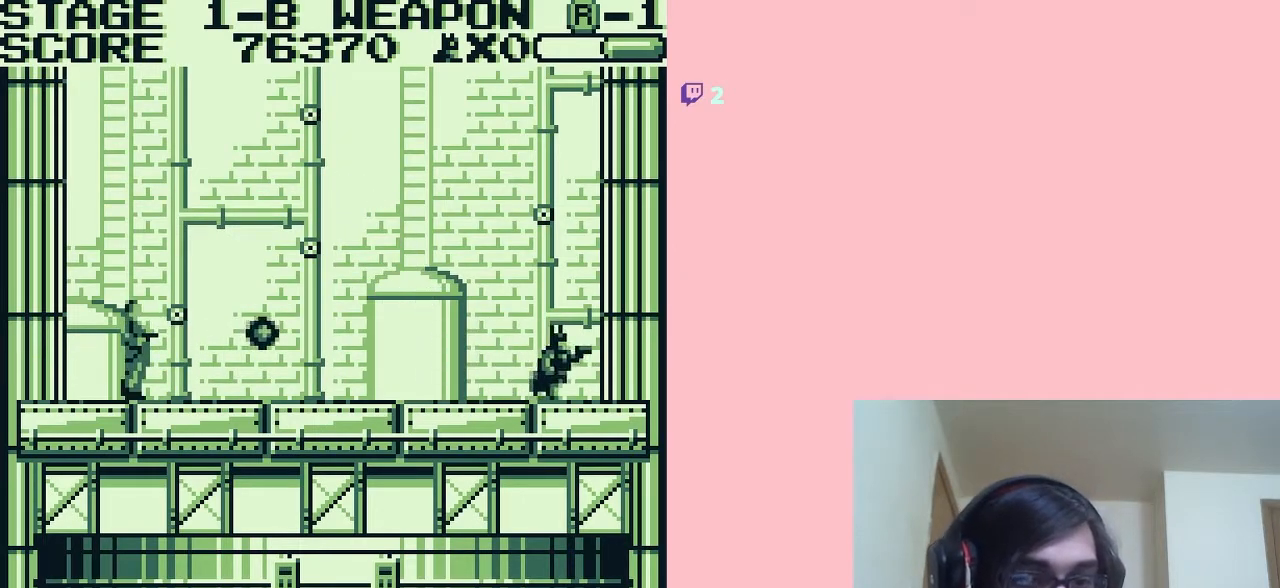
{"buttons": ["DPAD_DOWN"], "left_stick": "center", "right_stick": "center", "events": [[33, "DPAD_RIGHT", "up"], [67, "DPAD_LEFT", "down"], [183, "DPAD_DOWN", "down"], [217, "DPAD_LEFT", "up"], [283, "B", "down"], [500, "B", "up"]]}
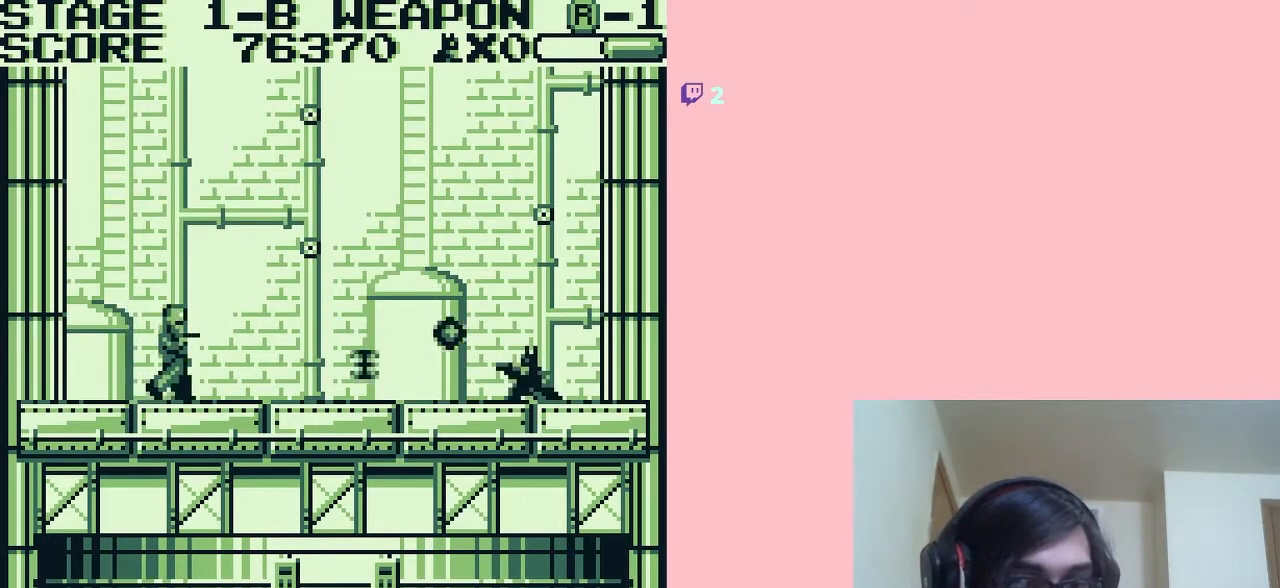
{"buttons": ["DPAD_DOWN"], "left_stick": "center", "right_stick": "center", "events": []}
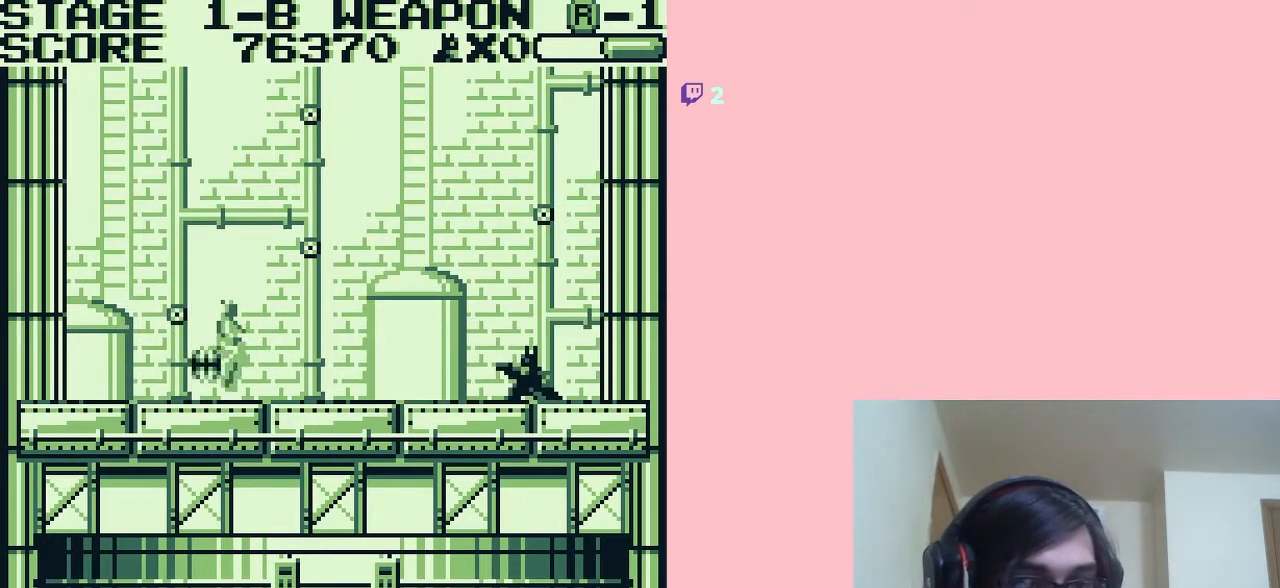
{"buttons": ["DPAD_DOWN"], "left_stick": "center", "right_stick": "center", "events": []}
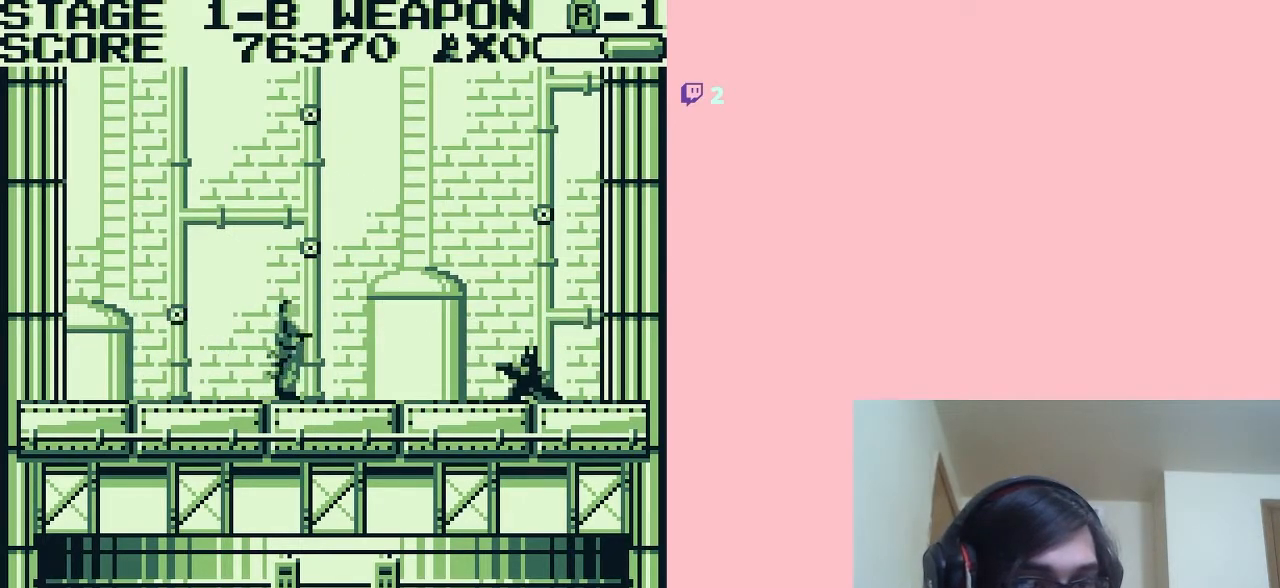
{"buttons": ["A", "DPAD_LEFT"], "left_stick": "center", "right_stick": "center", "events": [[300, "DPAD_DOWN", "up"], [300, "DPAD_LEFT", "down"], [350, "A", "down"]]}
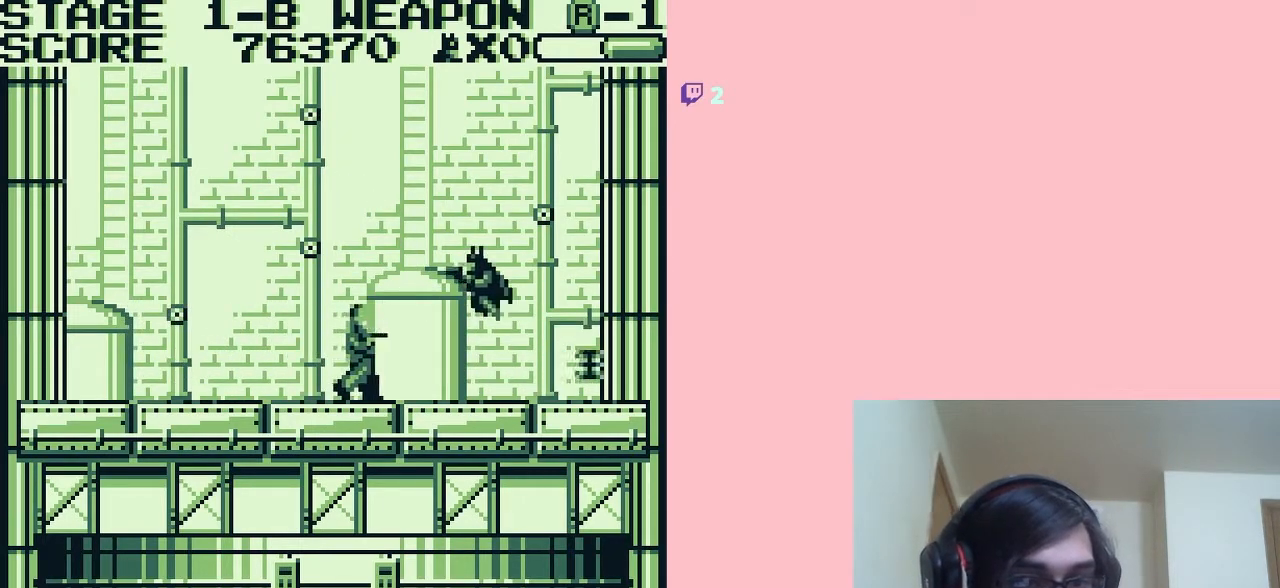
{"buttons": ["A", "DPAD_LEFT"], "left_stick": "center", "right_stick": "center", "events": []}
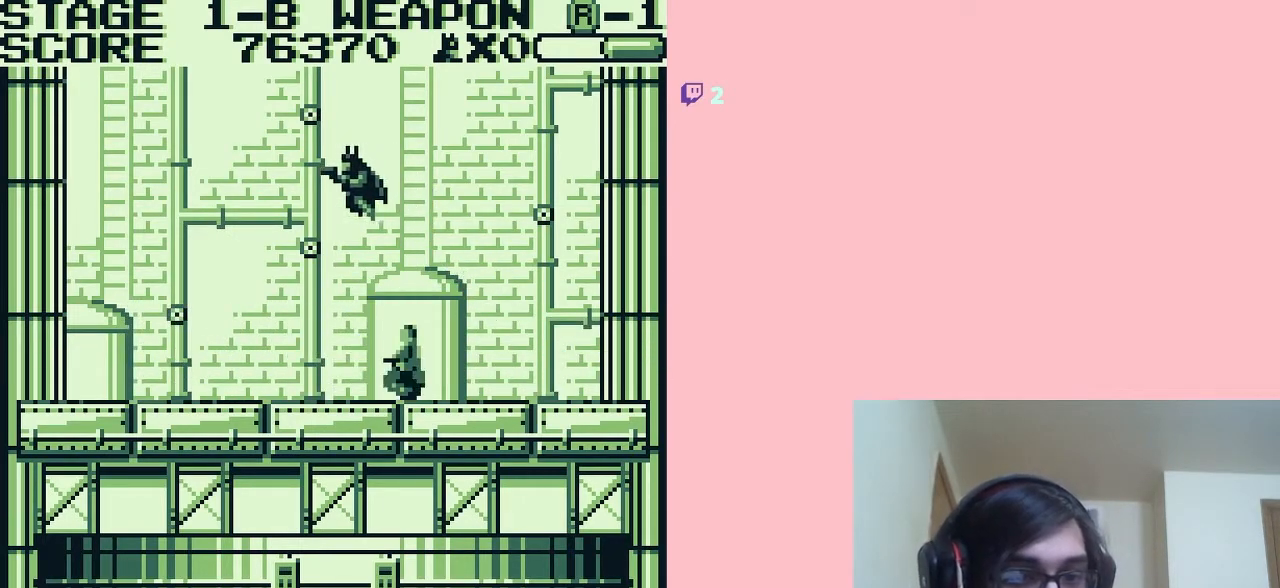
{"buttons": ["DPAD_LEFT"], "left_stick": "center", "right_stick": "center", "events": [[117, "A", "up"]]}
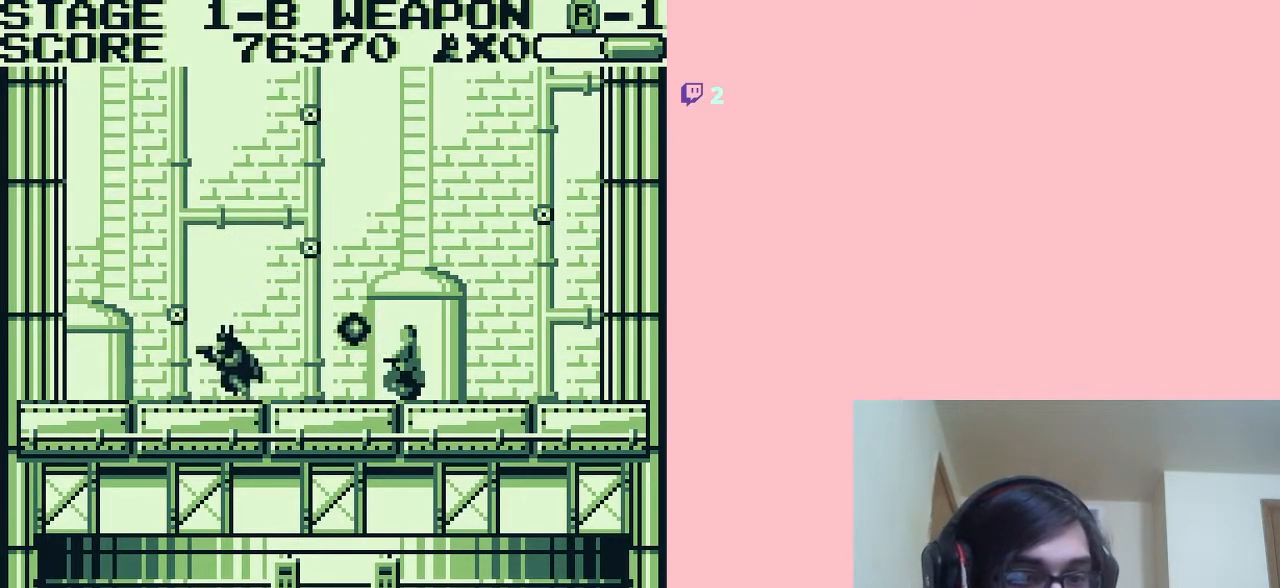
{"buttons": [], "left_stick": "center", "right_stick": "center", "events": [[500, "DPAD_LEFT", "up"]]}
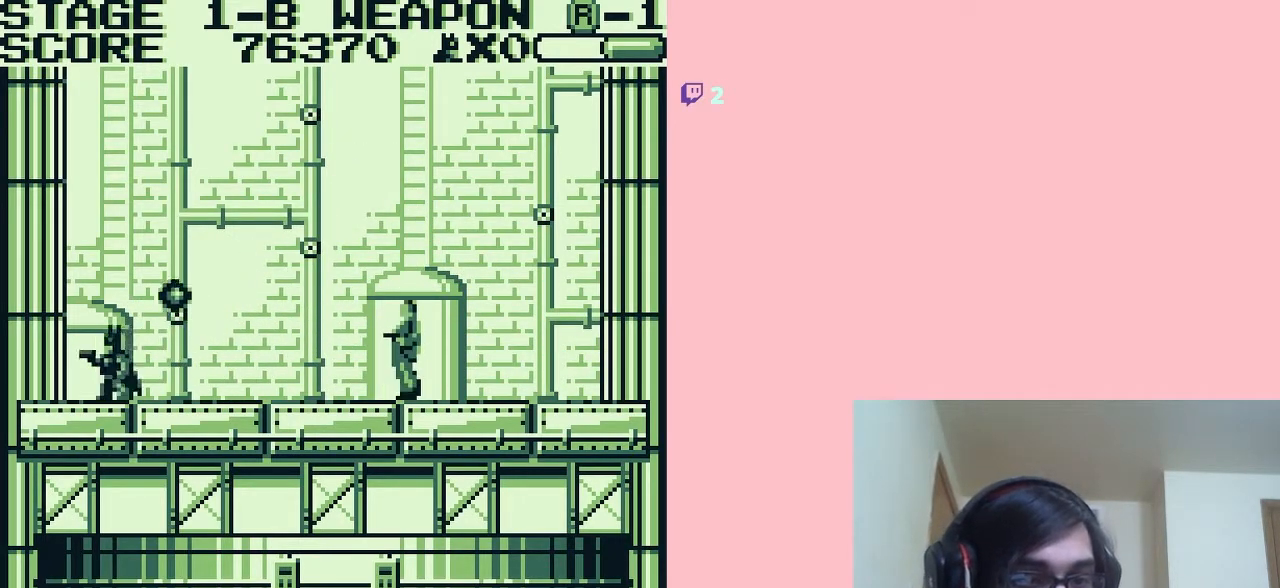
{"buttons": ["DPAD_DOWN"], "left_stick": "center", "right_stick": "center", "events": [[33, "DPAD_RIGHT", "down"], [150, "DPAD_DOWN", "down"], [150, "DPAD_RIGHT", "up"], [183, "B", "down"], [283, "B", "up"]]}
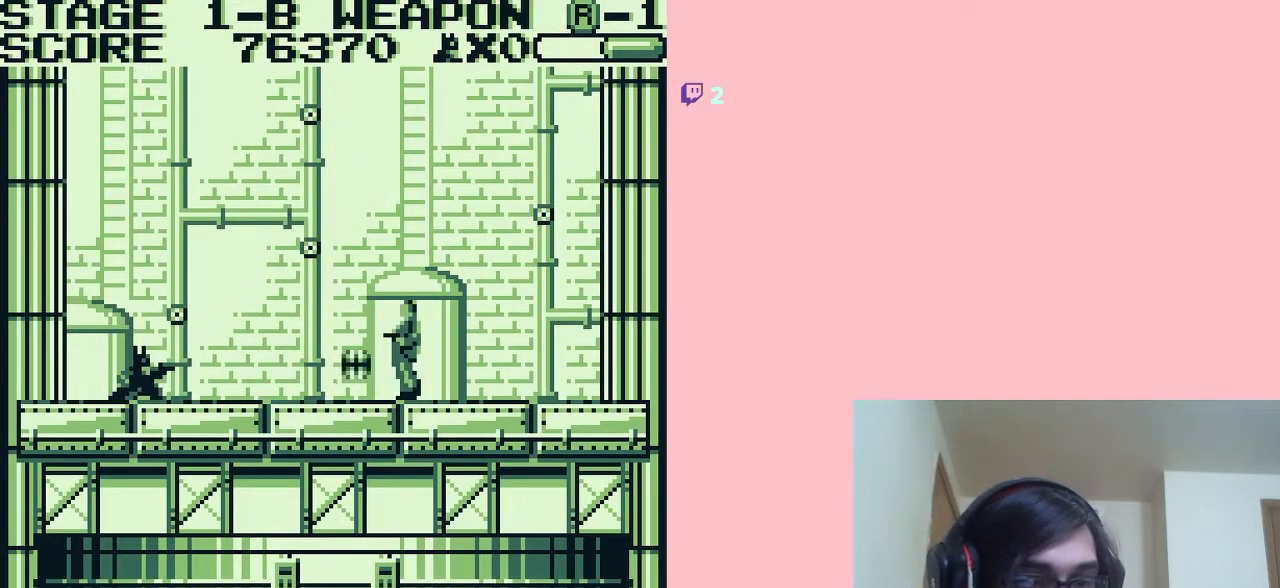
{"buttons": ["DPAD_DOWN"], "left_stick": "center", "right_stick": "center", "events": []}
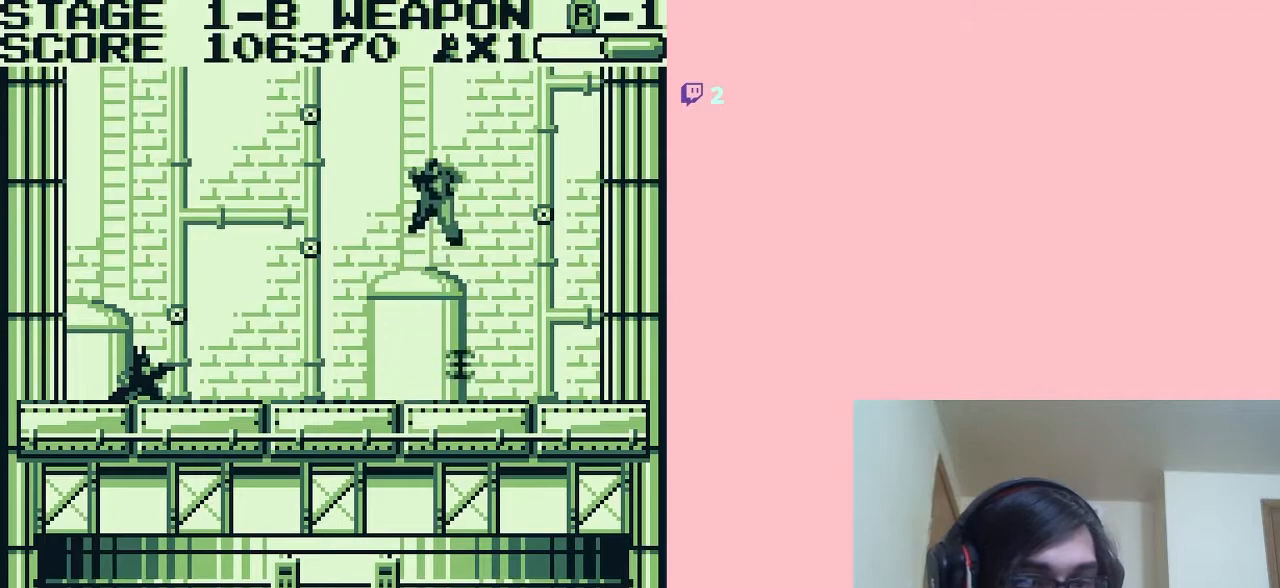
{"buttons": ["DPAD_RIGHT"], "left_stick": "center", "right_stick": "center", "events": [[283, "DPAD_DOWN", "up"], [417, "DPAD_RIGHT", "down"]]}
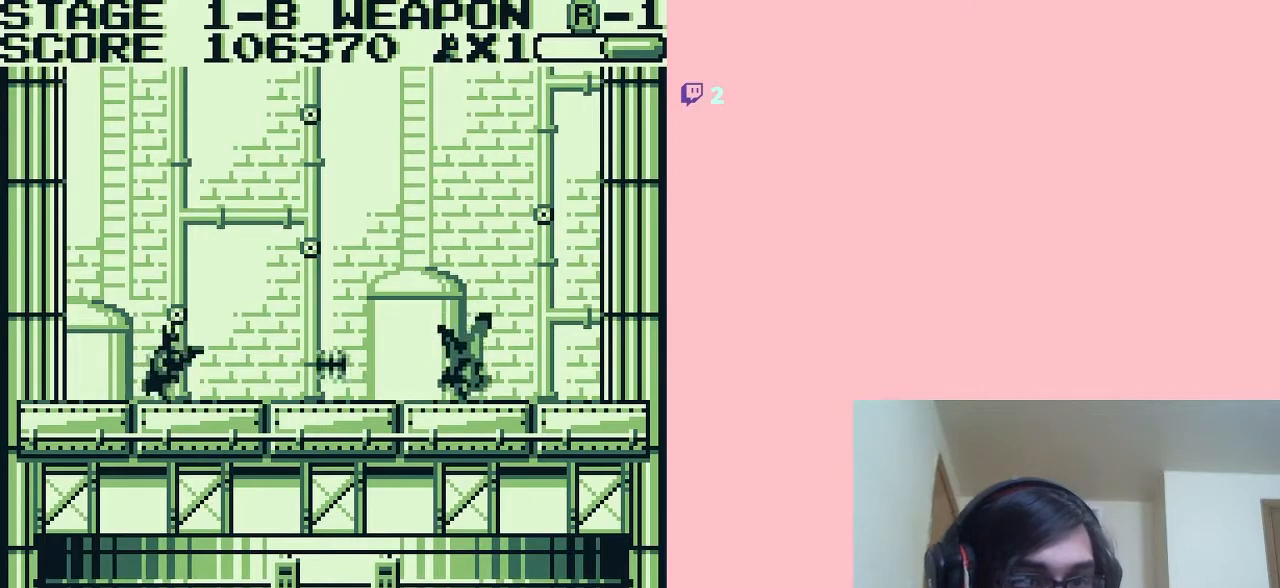
{"buttons": ["DPAD_RIGHT"], "left_stick": "center", "right_stick": "center", "events": []}
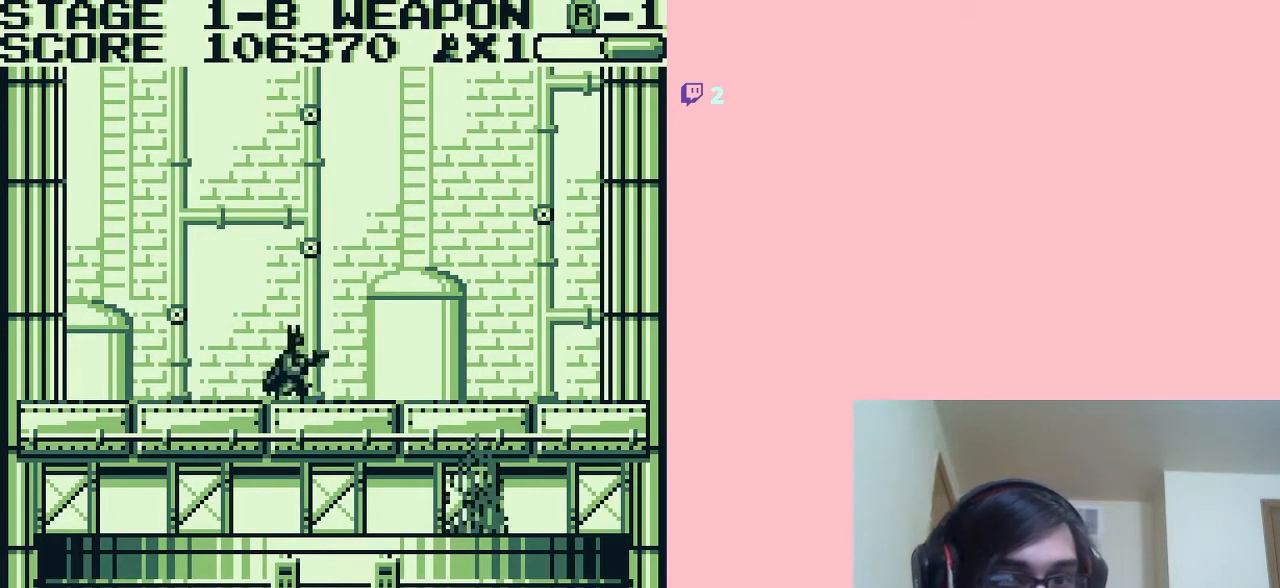
{"buttons": [], "left_stick": "center", "right_stick": "center", "events": [[267, "DPAD_RIGHT", "up"]]}
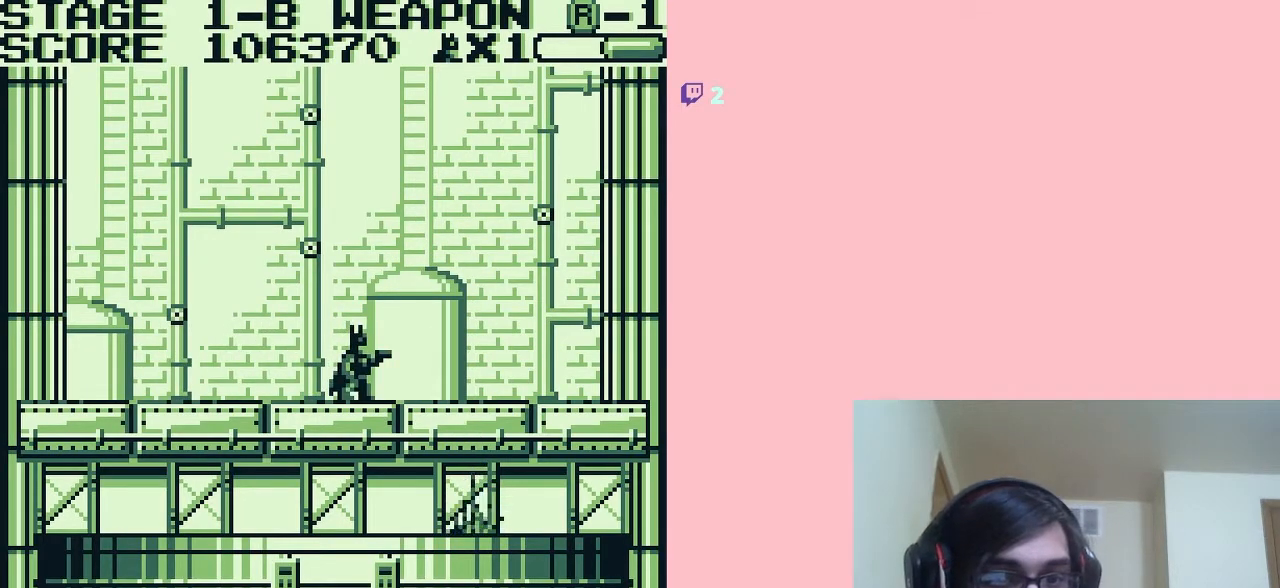
{"buttons": [], "left_stick": "center", "right_stick": "center", "events": []}
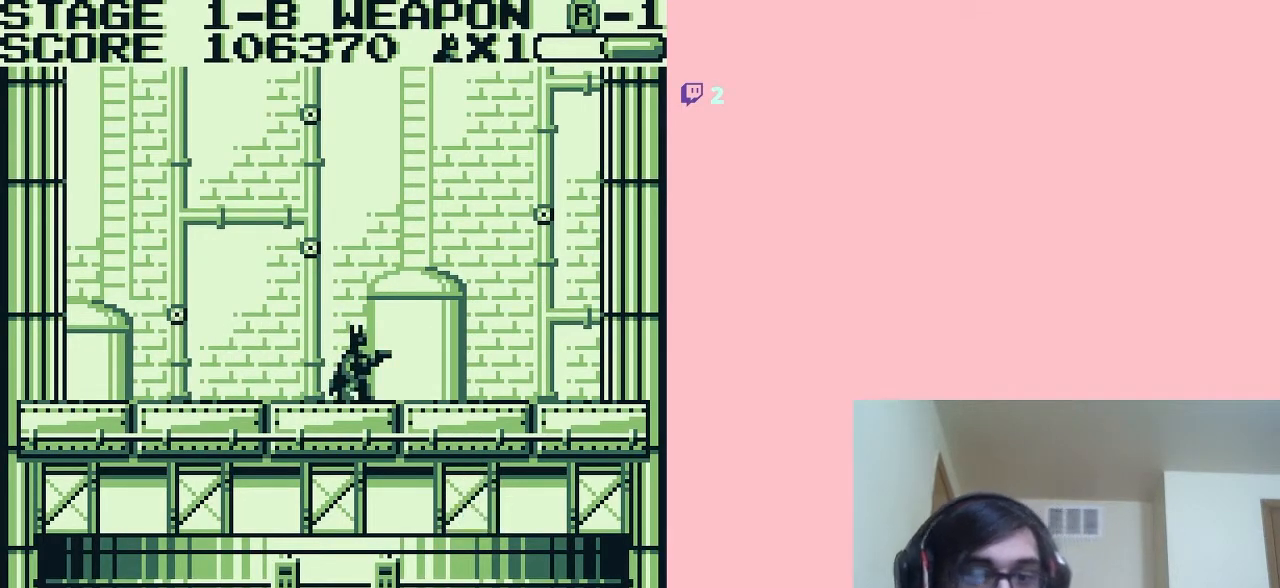
{"buttons": [], "left_stick": "center", "right_stick": "center", "events": []}
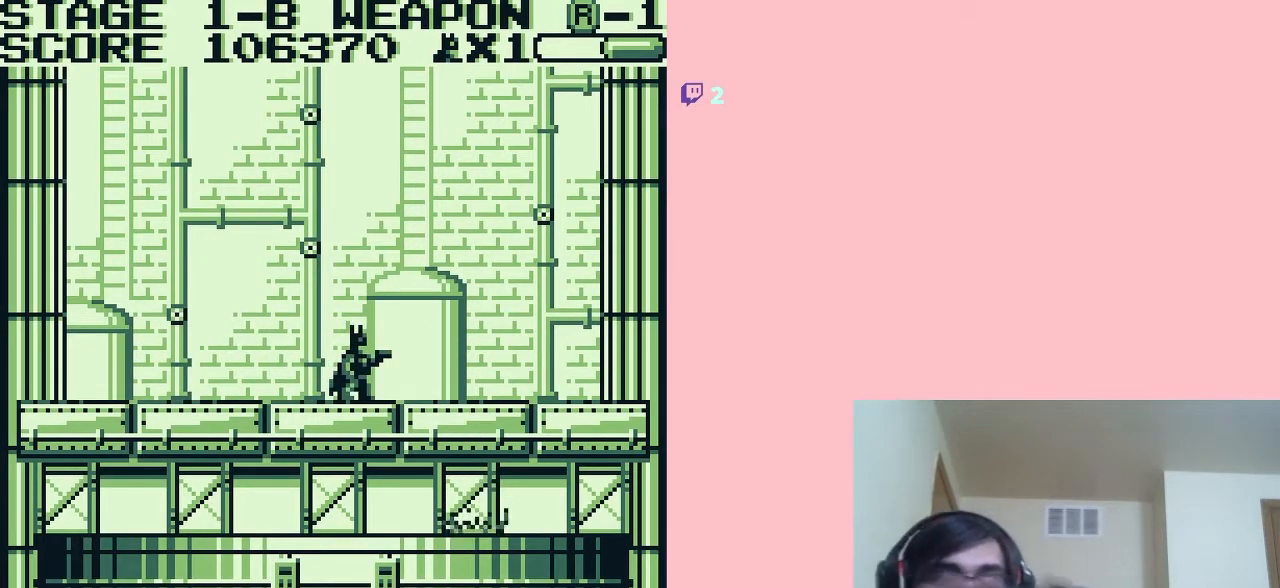
{"buttons": [], "left_stick": "center", "right_stick": "center", "events": []}
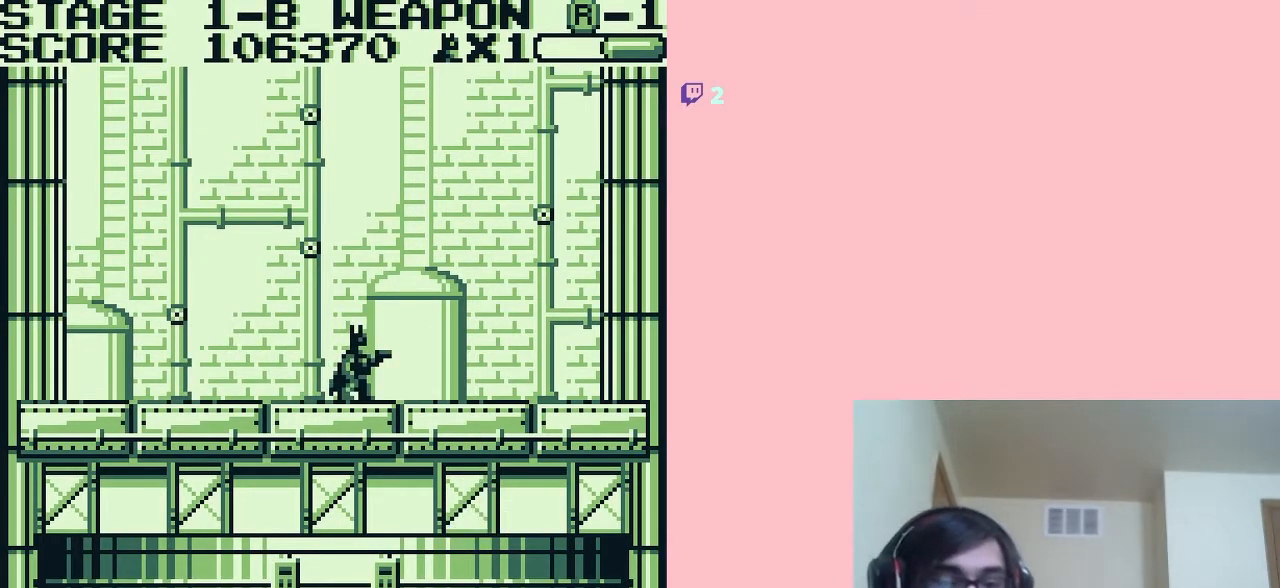
{"buttons": ["DPAD_RIGHT"], "left_stick": "center", "right_stick": "center", "events": [[83, "DPAD_LEFT", "down"], [433, "DPAD_LEFT", "up"], [500, "DPAD_RIGHT", "down"]]}
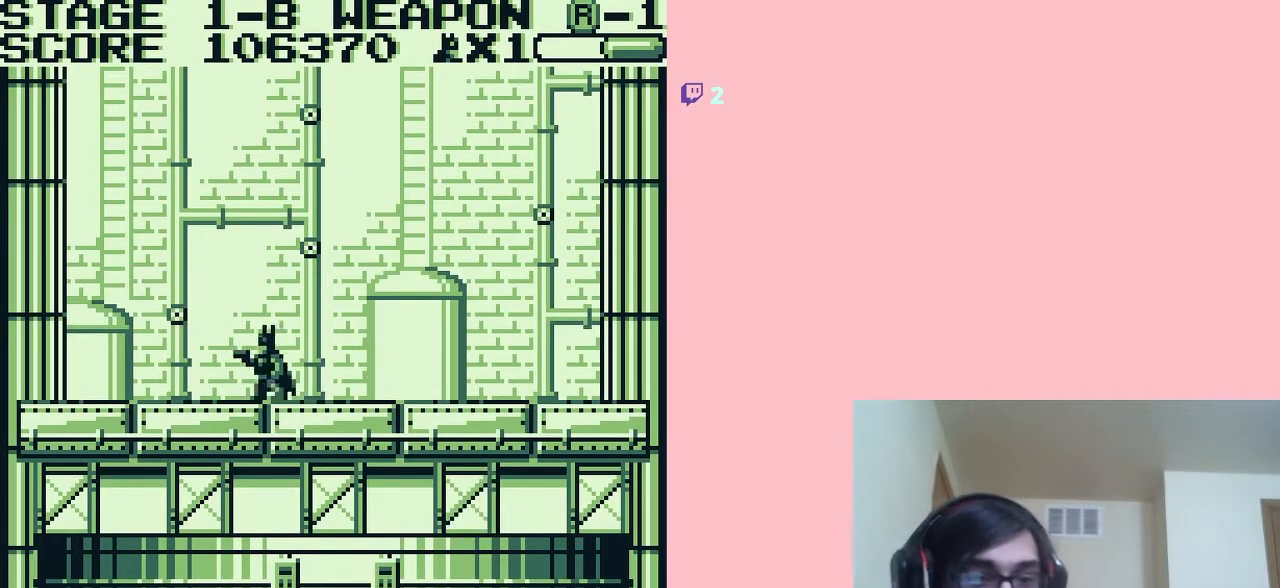
{"buttons": [], "left_stick": "center", "right_stick": "center", "events": [[183, "DPAD_RIGHT", "up"]]}